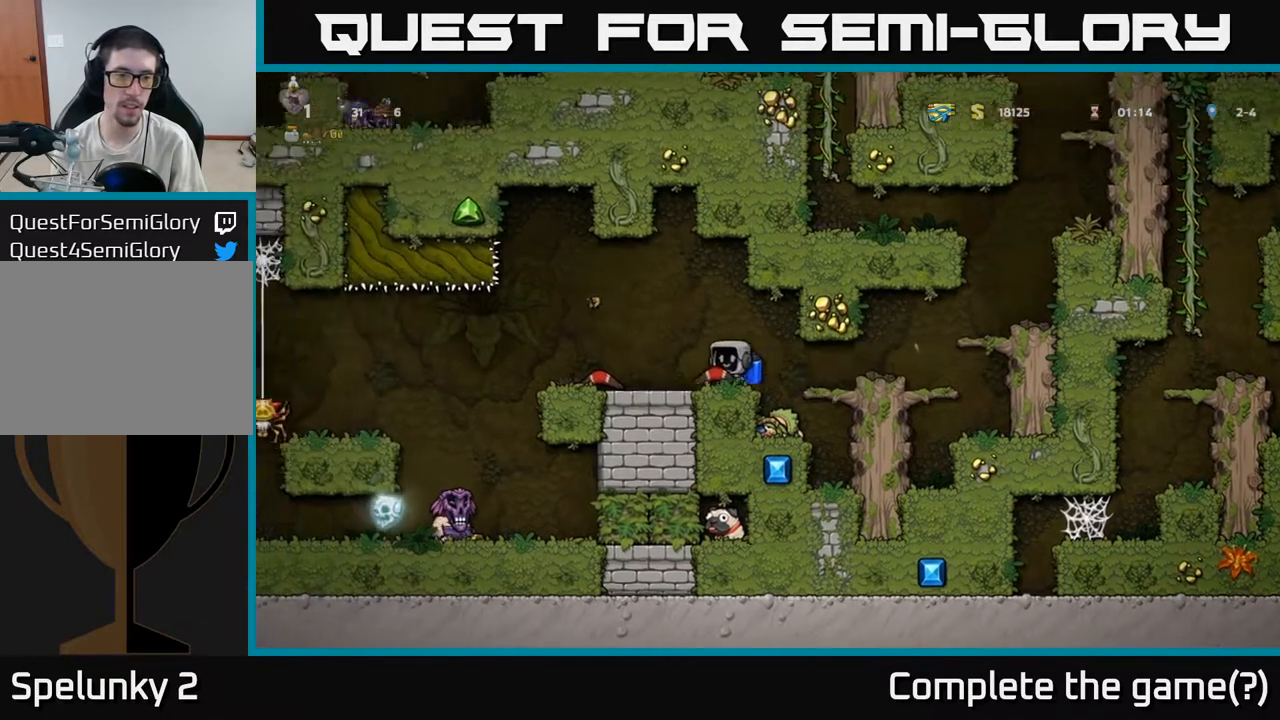
Gameplay with a controller (Xbox layout); each line is a JSON object with the inputs held at the frame after it. "events" lists button and stick changes between this image and that frame as [ms after this image, input, new state], when the widget could be followed in between. Not read: right_stick.
{"buttons": [], "left_stick": "left", "events": [[150, "left_stick", "left"], [367, "A", "down"], [417, "A", "up"]]}
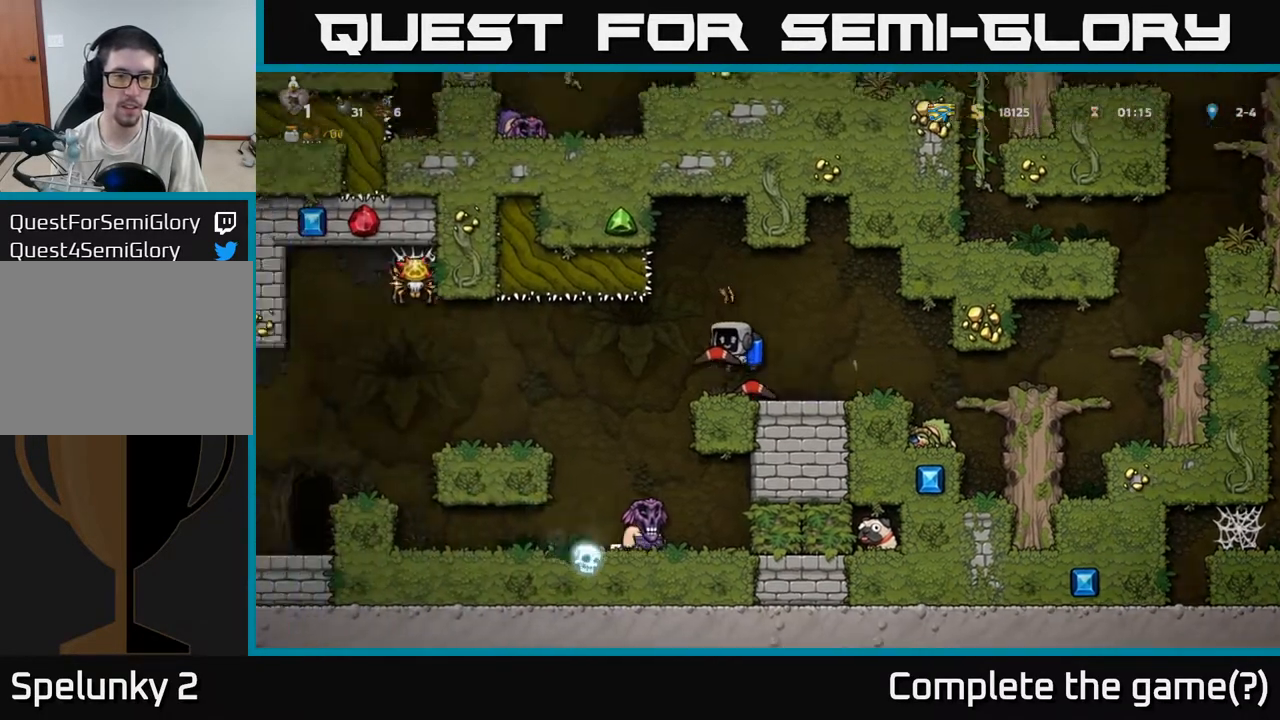
{"buttons": [], "left_stick": "center", "events": [[133, "left_stick", "center"], [250, "left_stick", "right"], [350, "left_stick", "center"]]}
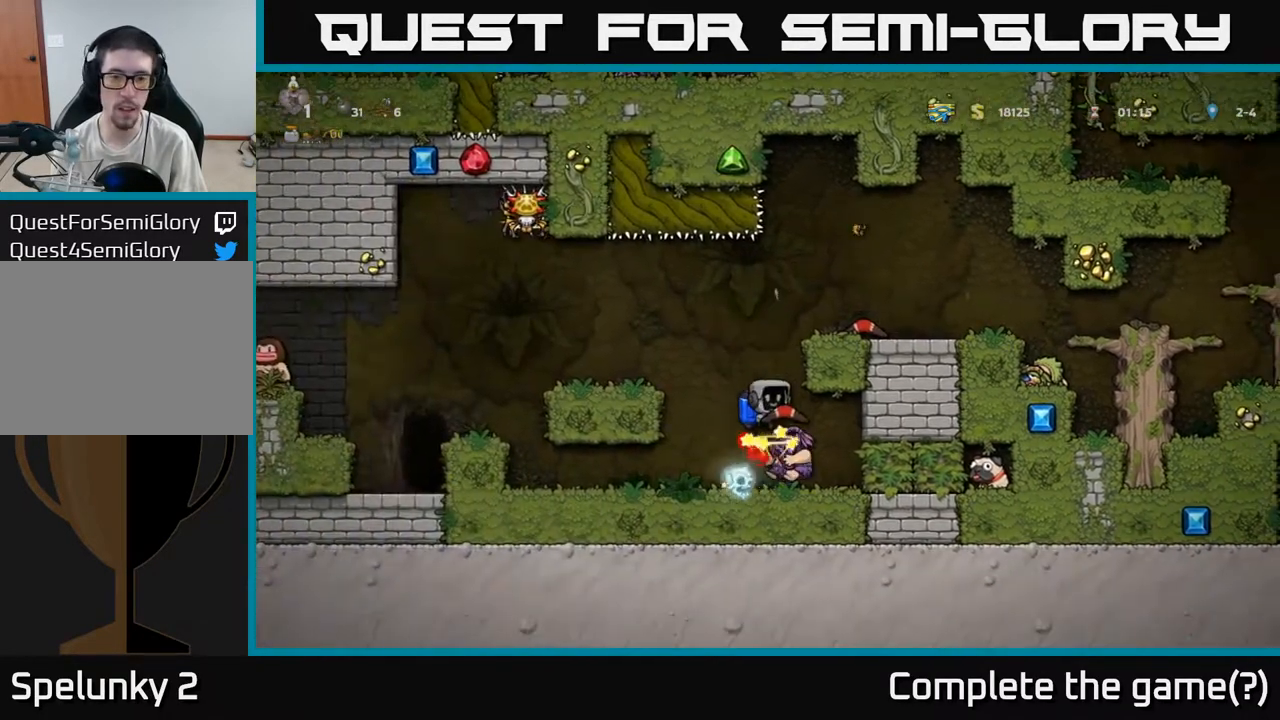
{"buttons": [], "left_stick": "left", "events": [[483, "left_stick", "left"]]}
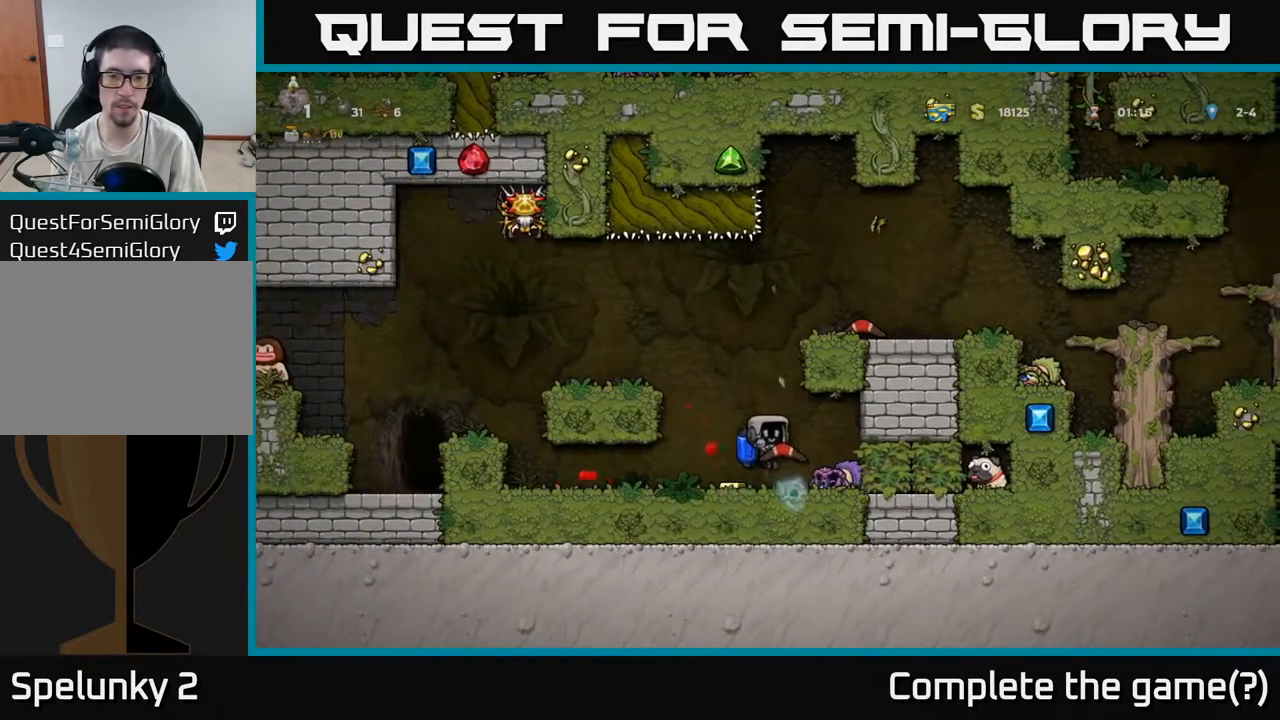
{"buttons": [], "left_stick": "right", "events": [[150, "left_stick", "right"]]}
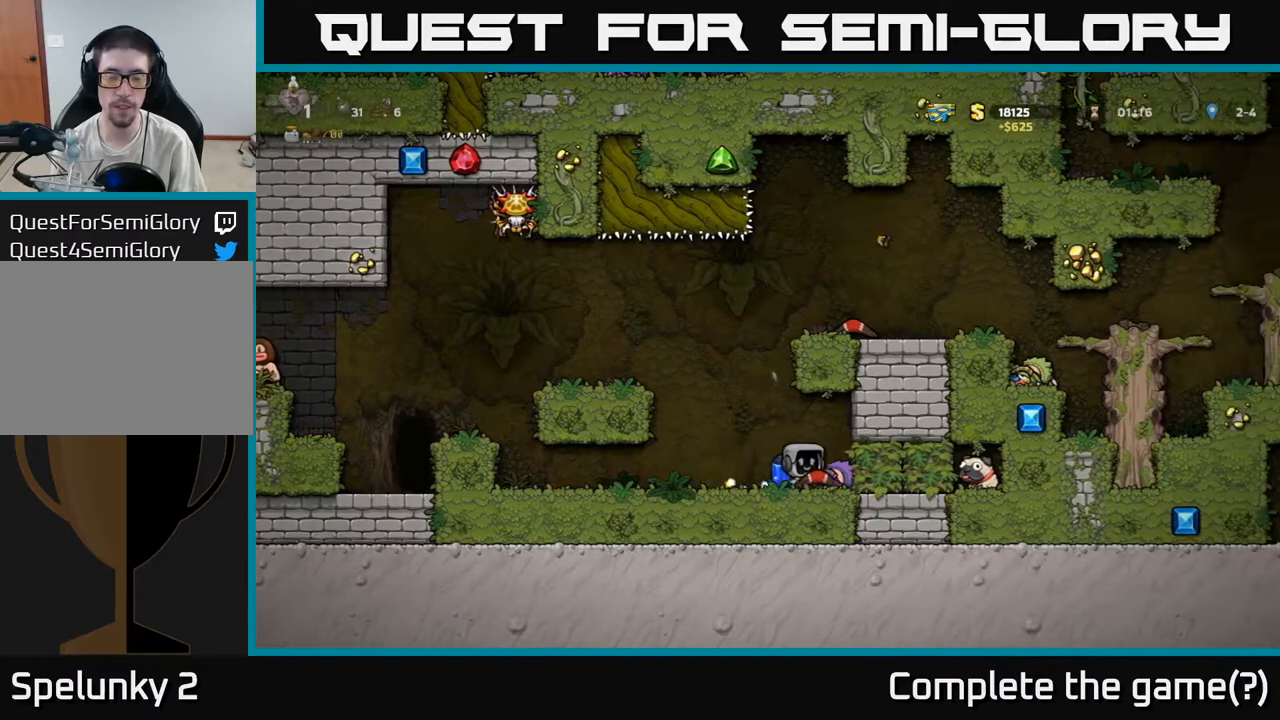
{"buttons": [], "left_stick": "center", "events": [[67, "left_stick", "left"], [450, "left_stick", "center"]]}
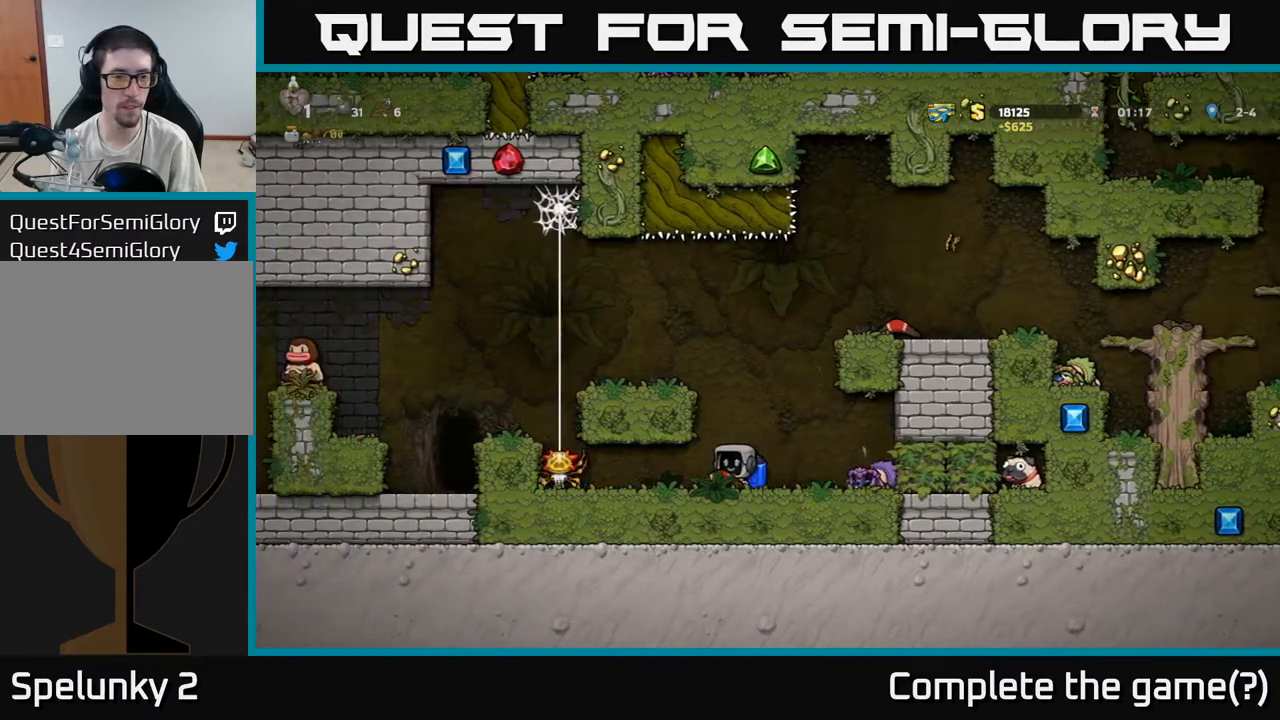
{"buttons": ["A"], "left_stick": "left", "events": [[33, "A", "down"], [133, "left_stick", "left"], [200, "A", "up"], [367, "A", "down"]]}
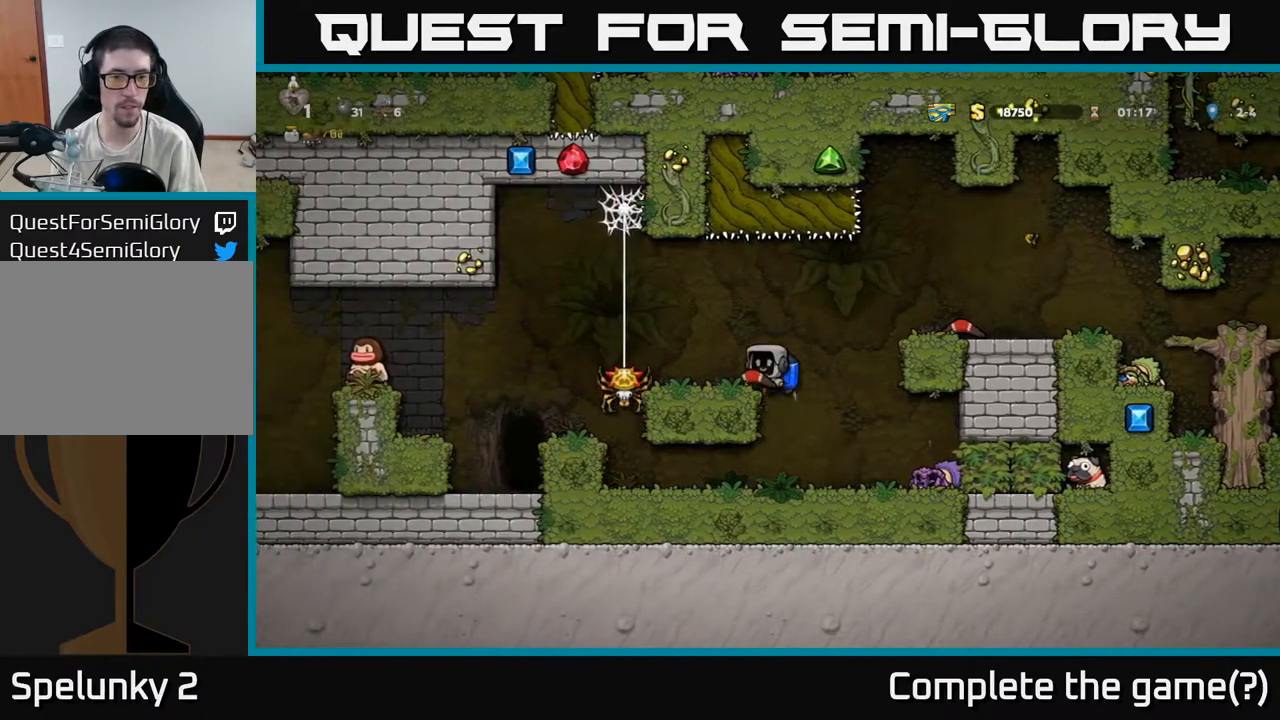
{"buttons": [], "left_stick": "center", "events": [[50, "A", "up"], [50, "X", "down"], [83, "left_stick", "center"], [117, "X", "up"]]}
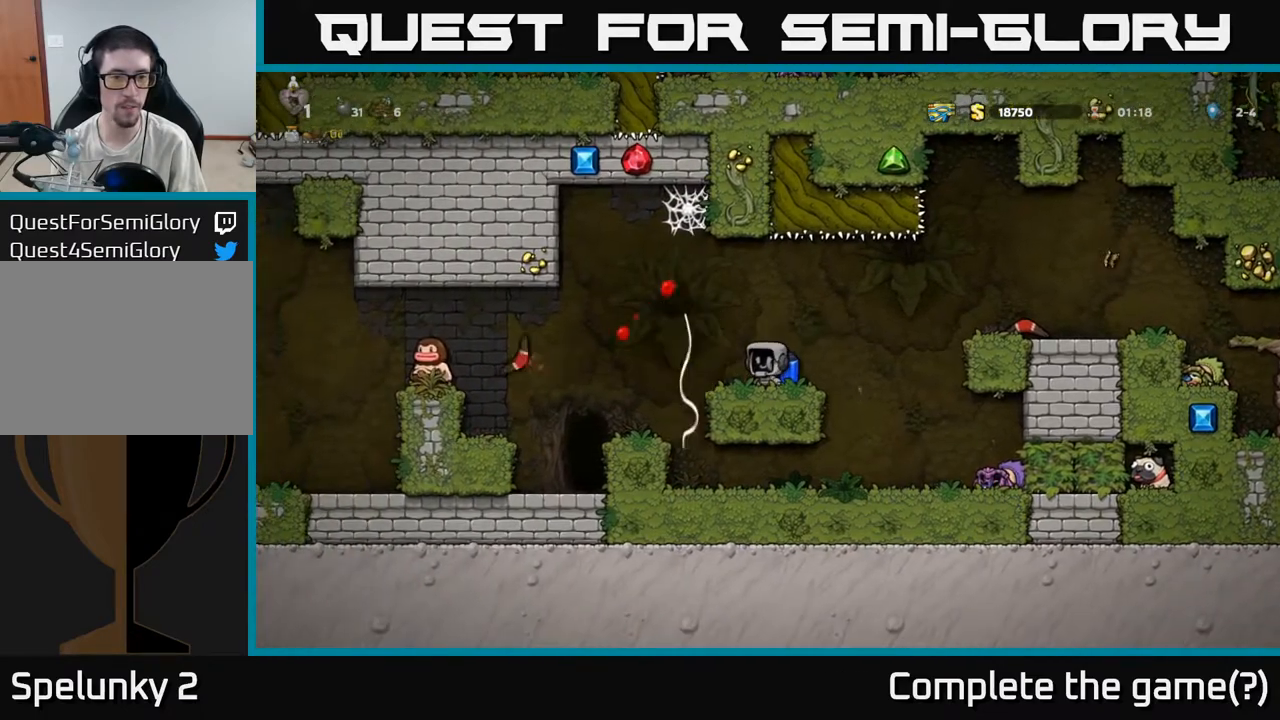
{"buttons": [], "left_stick": "center", "events": []}
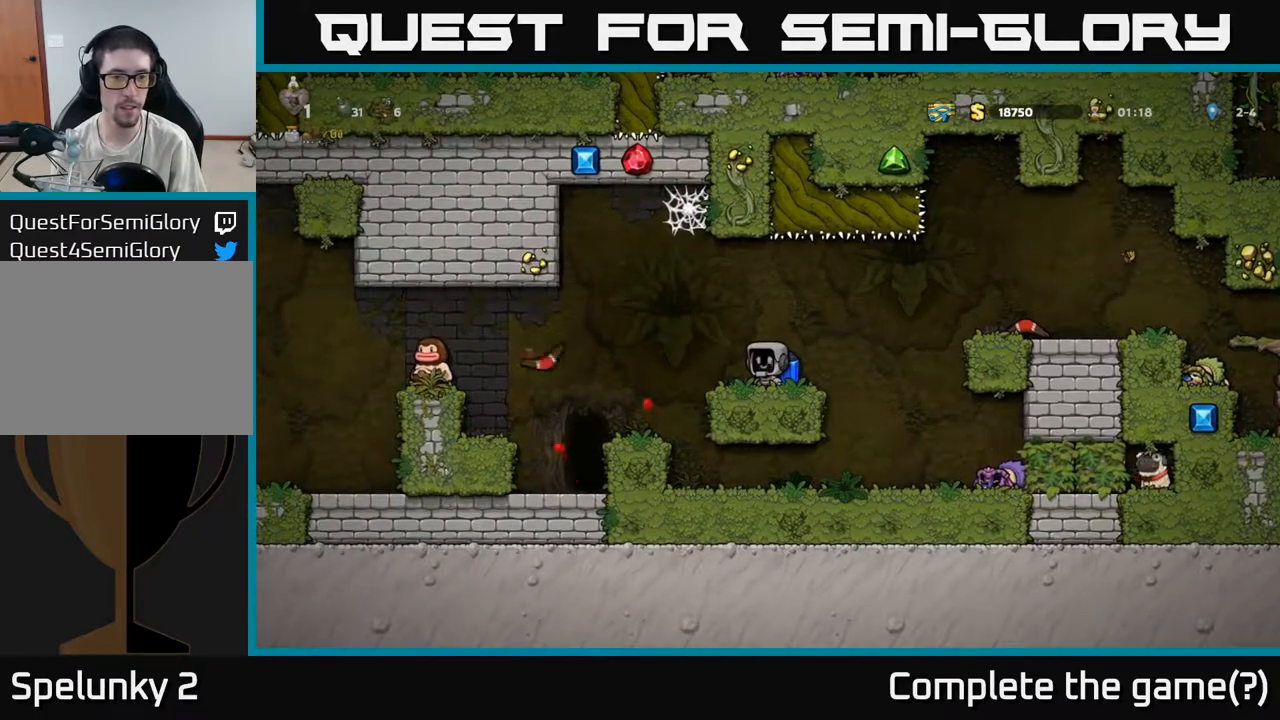
{"buttons": [], "left_stick": "center", "events": []}
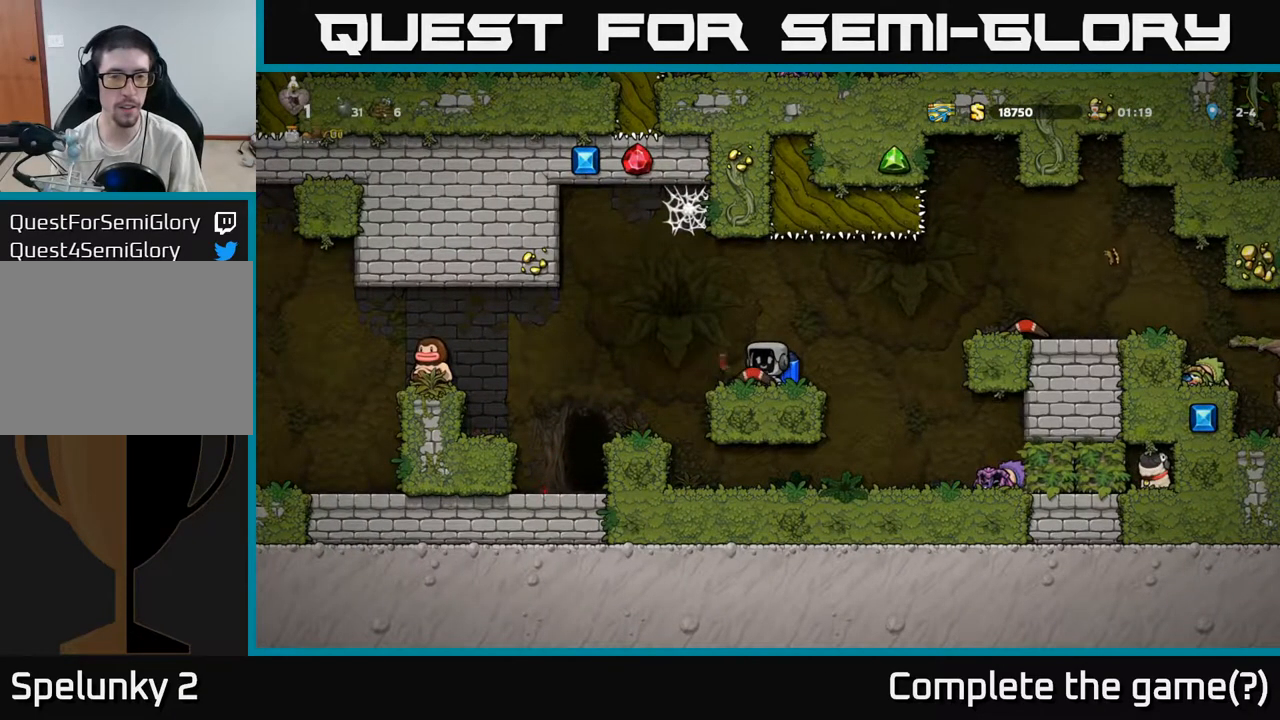
{"buttons": [], "left_stick": "left", "events": [[67, "left_stick", "left"], [200, "A", "down"], [267, "A", "up"]]}
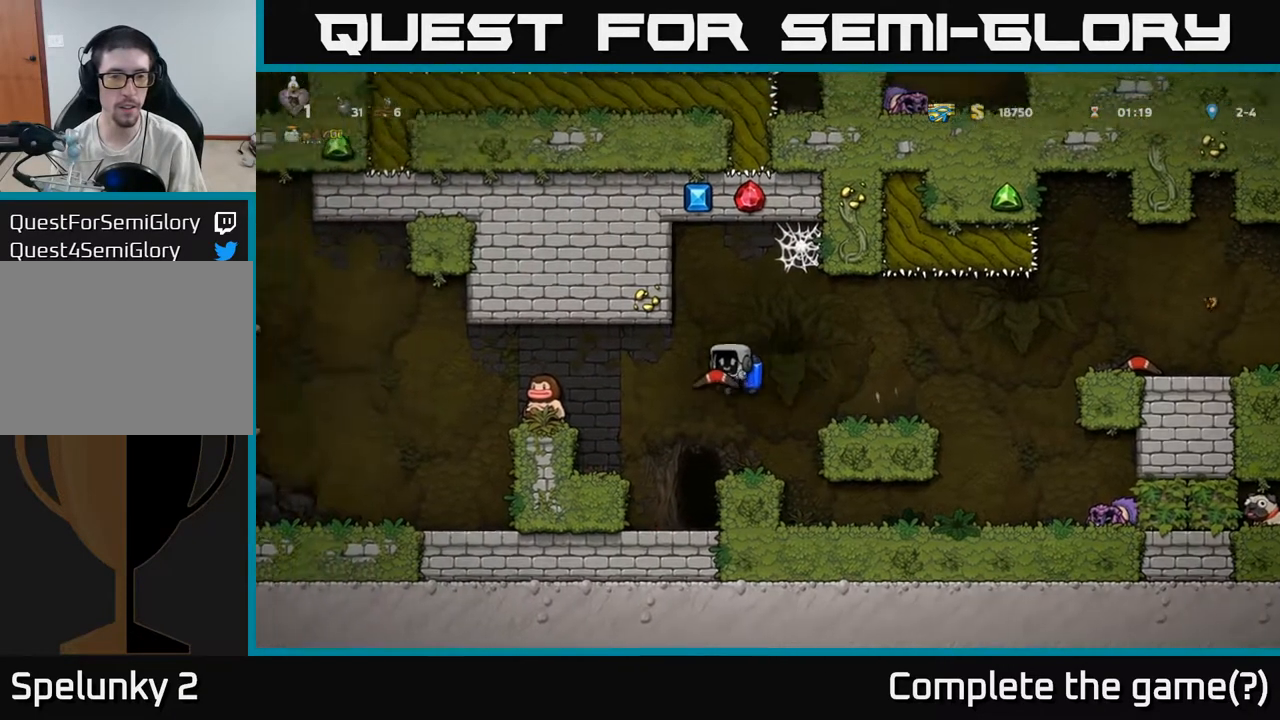
{"buttons": [], "left_stick": "center", "events": [[50, "A", "down"], [150, "A", "up"], [217, "A", "down"], [317, "A", "up"], [350, "left_stick", "center"]]}
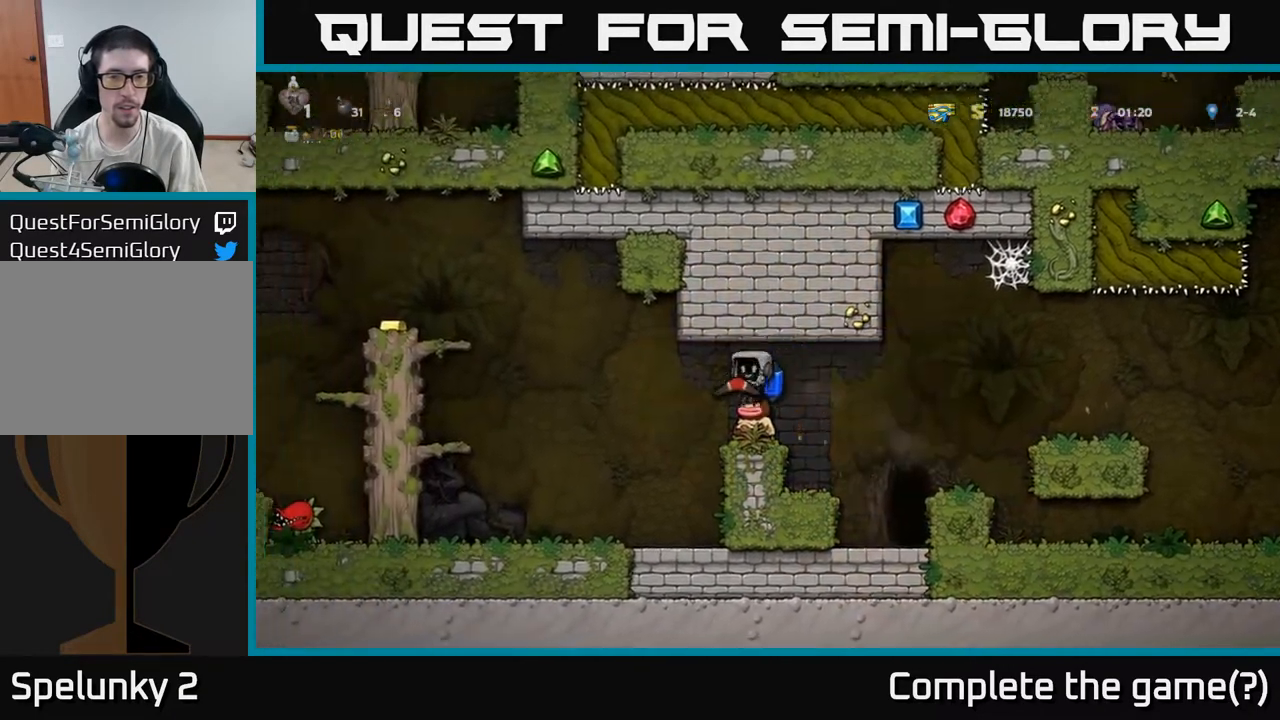
{"buttons": ["A"], "left_stick": "left", "events": [[367, "left_stick", "left"], [467, "A", "down"]]}
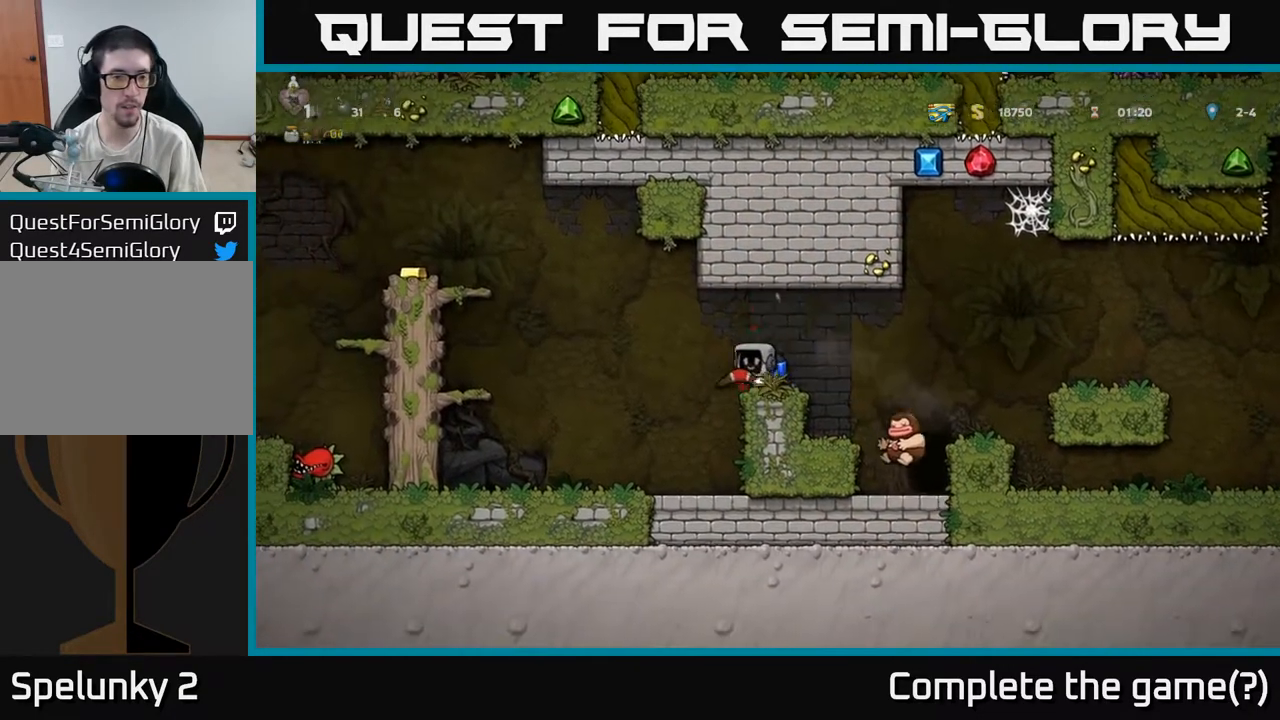
{"buttons": ["A"], "left_stick": "left", "events": [[83, "A", "up"], [233, "A", "down"], [333, "A", "up"], [450, "A", "down"]]}
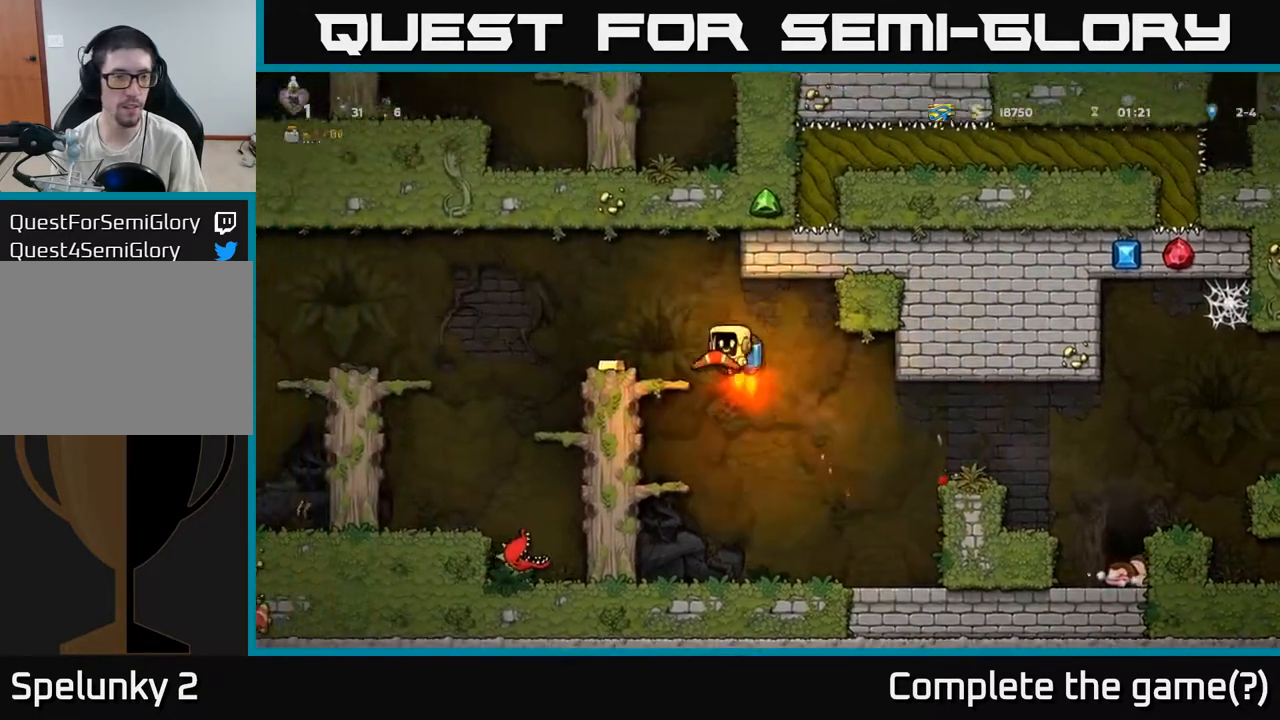
{"buttons": [], "left_stick": "left", "events": [[17, "A", "up"], [183, "left_stick", "center"], [383, "left_stick", "left"]]}
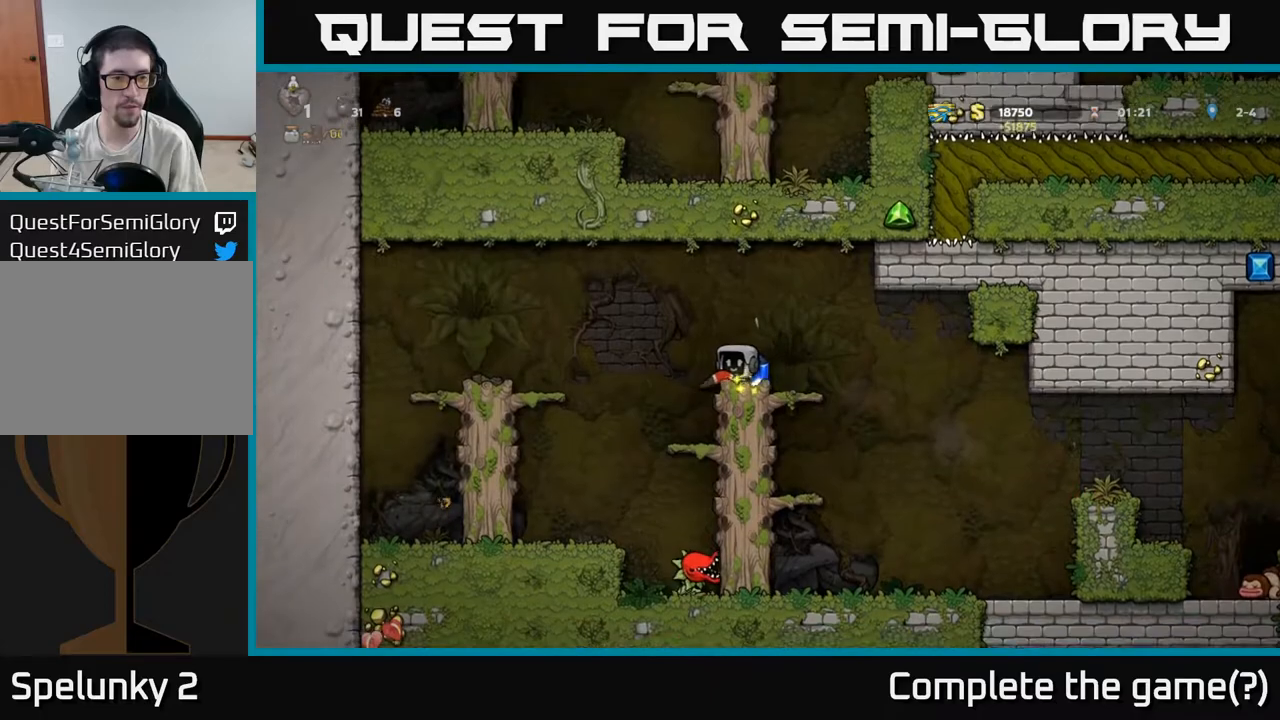
{"buttons": [], "left_stick": "right", "events": [[33, "A", "down"], [67, "left_stick", "right"], [133, "A", "up"]]}
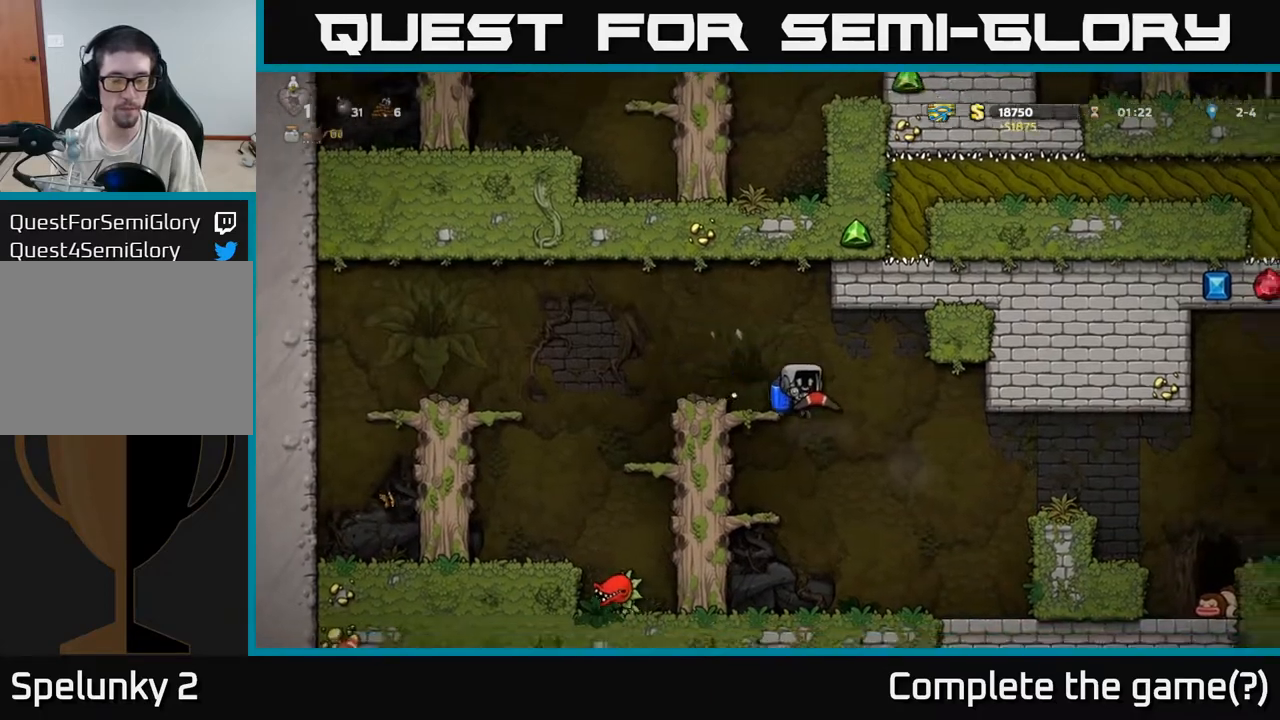
{"buttons": [], "left_stick": "right", "events": [[167, "A", "down"], [267, "A", "up"]]}
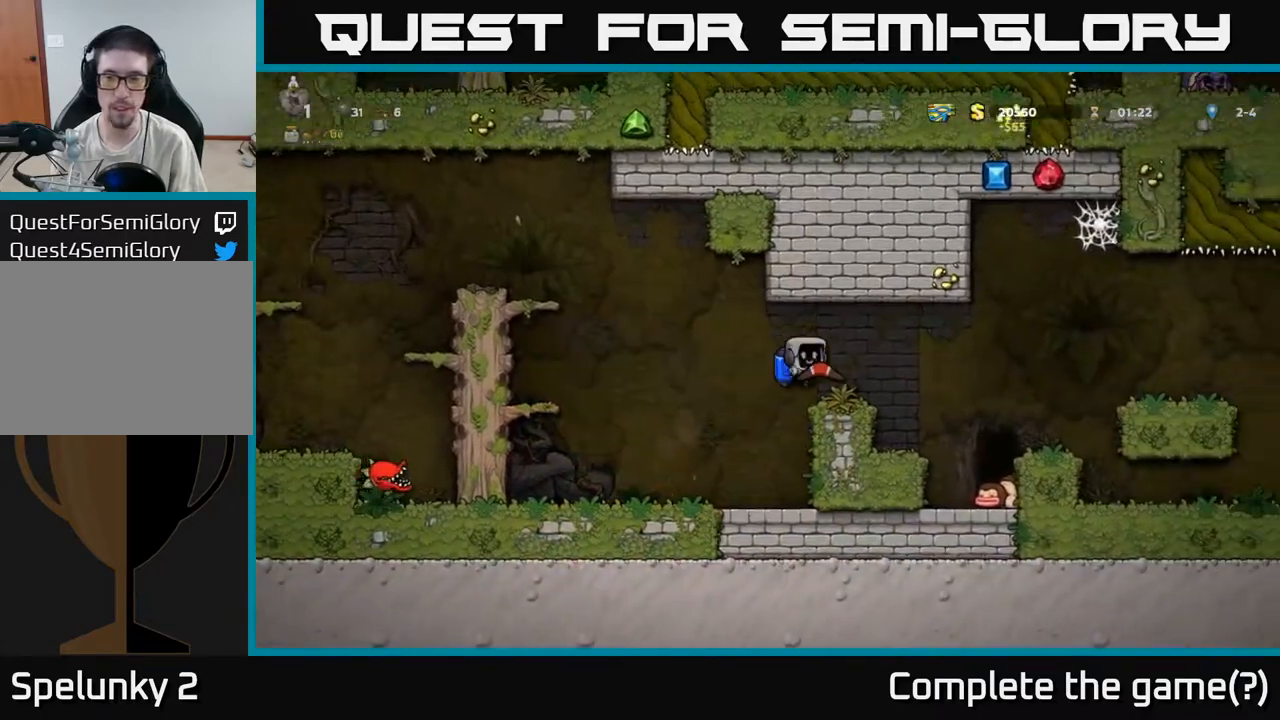
{"buttons": [], "left_stick": "right", "events": [[150, "A", "down"], [283, "A", "up"]]}
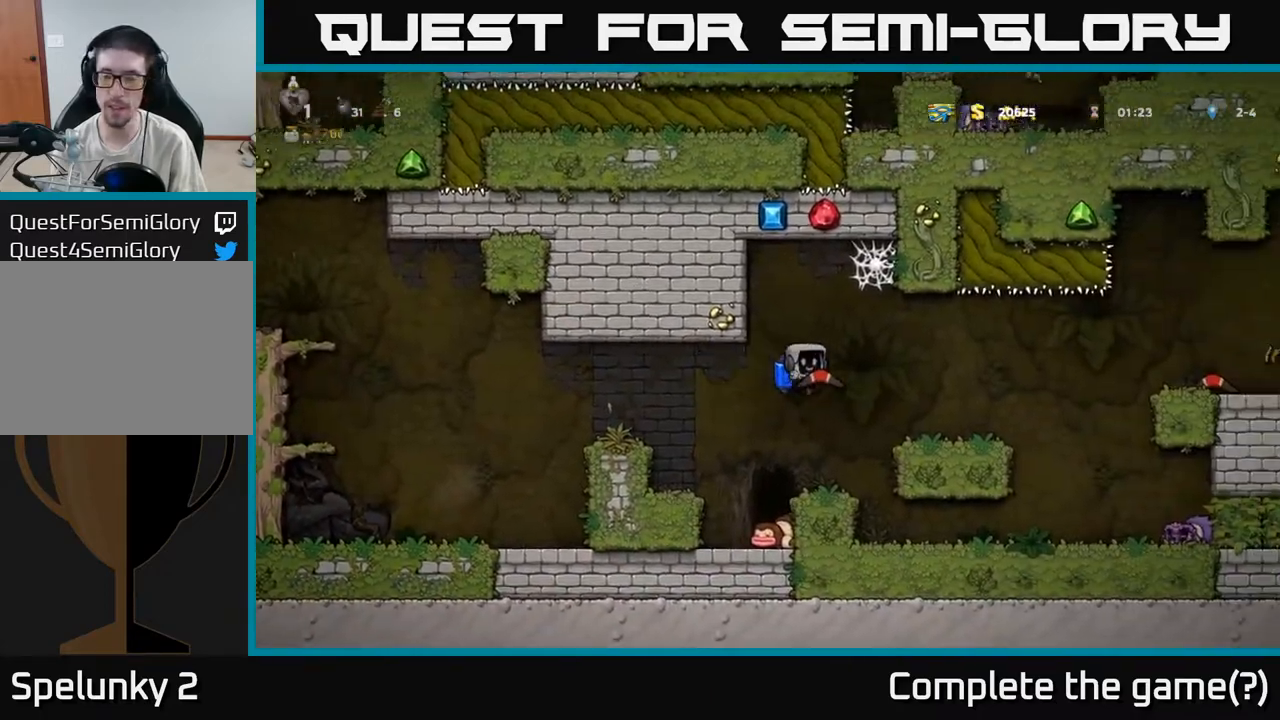
{"buttons": ["A"], "left_stick": "right", "events": [[67, "A", "down"], [150, "A", "up"], [467, "A", "down"]]}
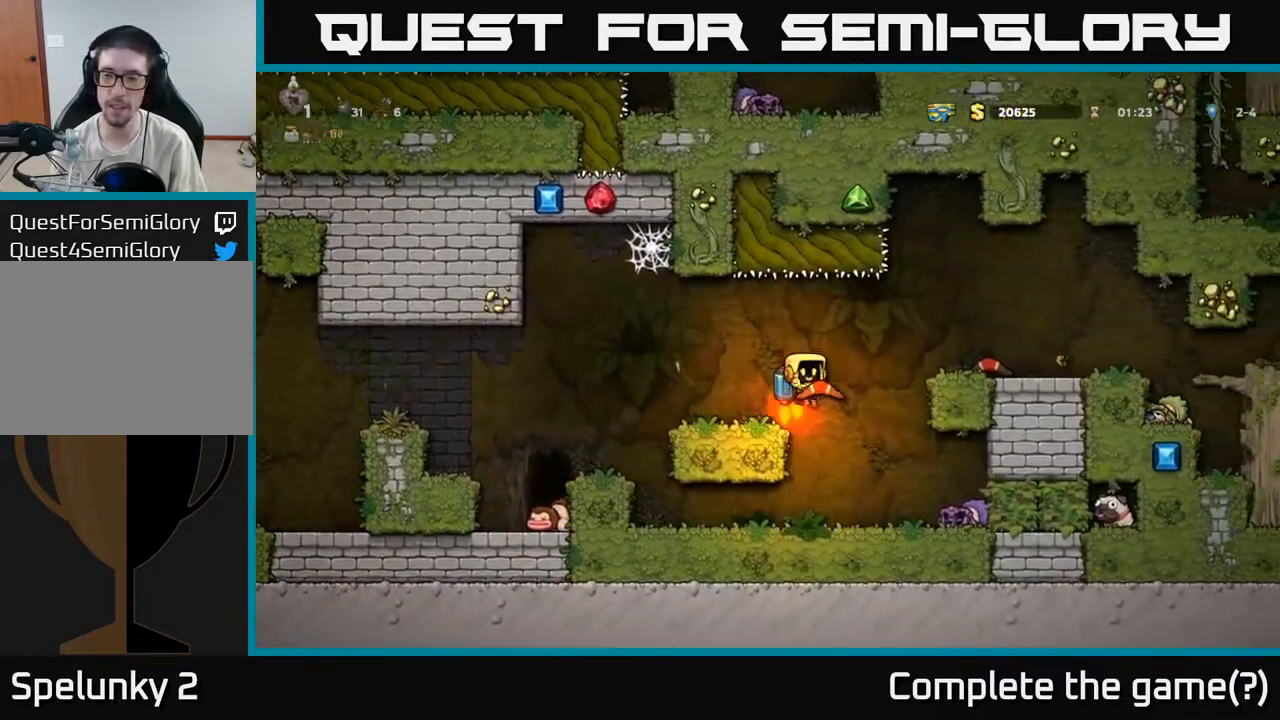
{"buttons": [], "left_stick": "right", "events": [[67, "A", "up"]]}
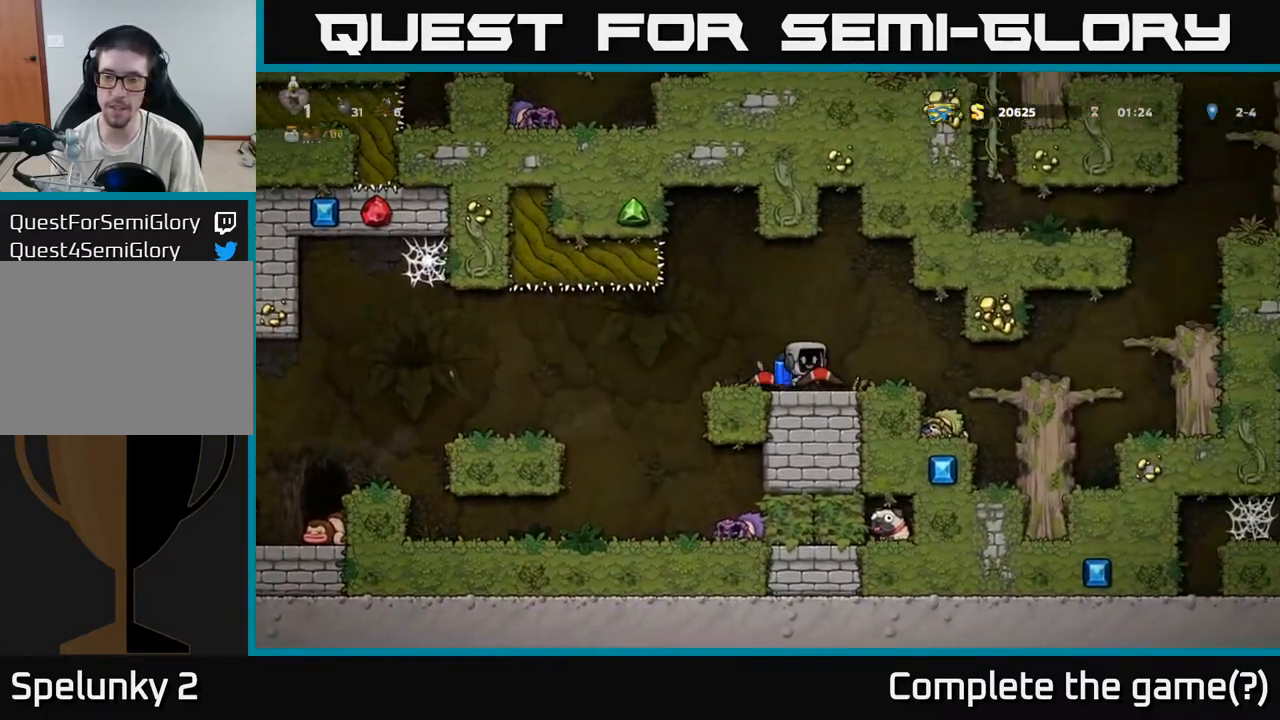
{"buttons": [], "left_stick": "right", "events": []}
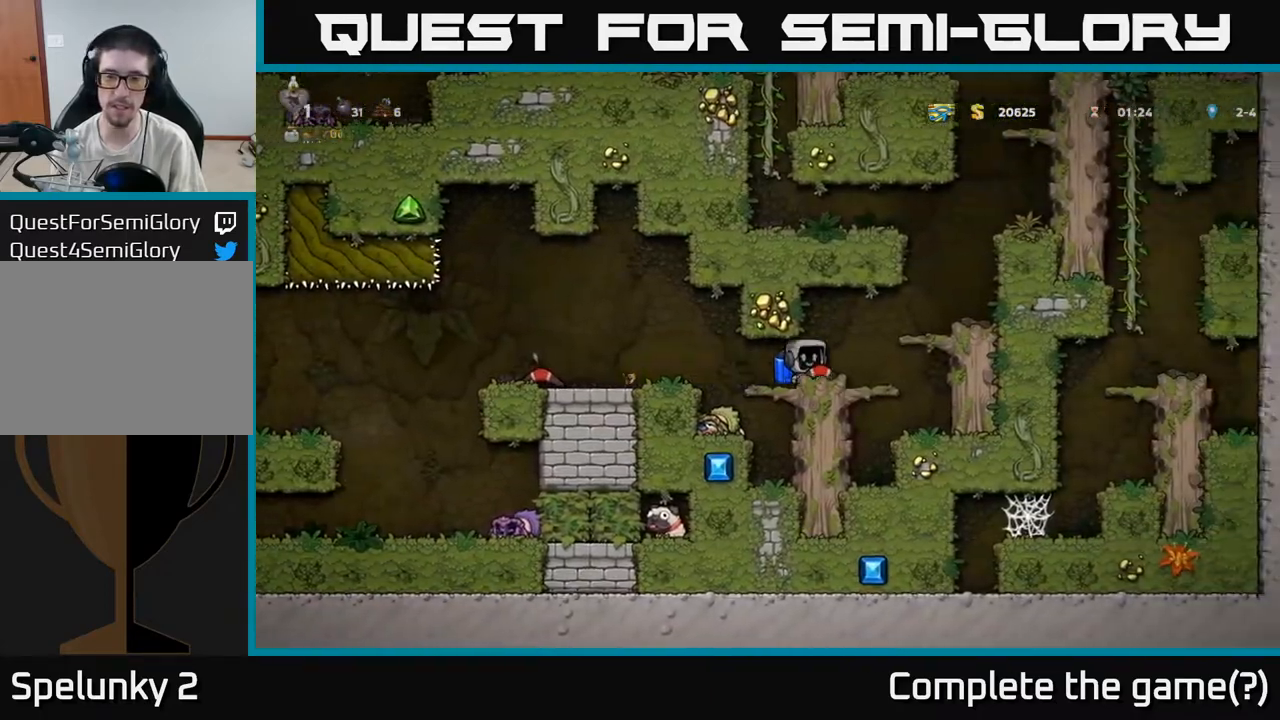
{"buttons": [], "left_stick": "right", "events": [[117, "A", "down"], [300, "A", "up"]]}
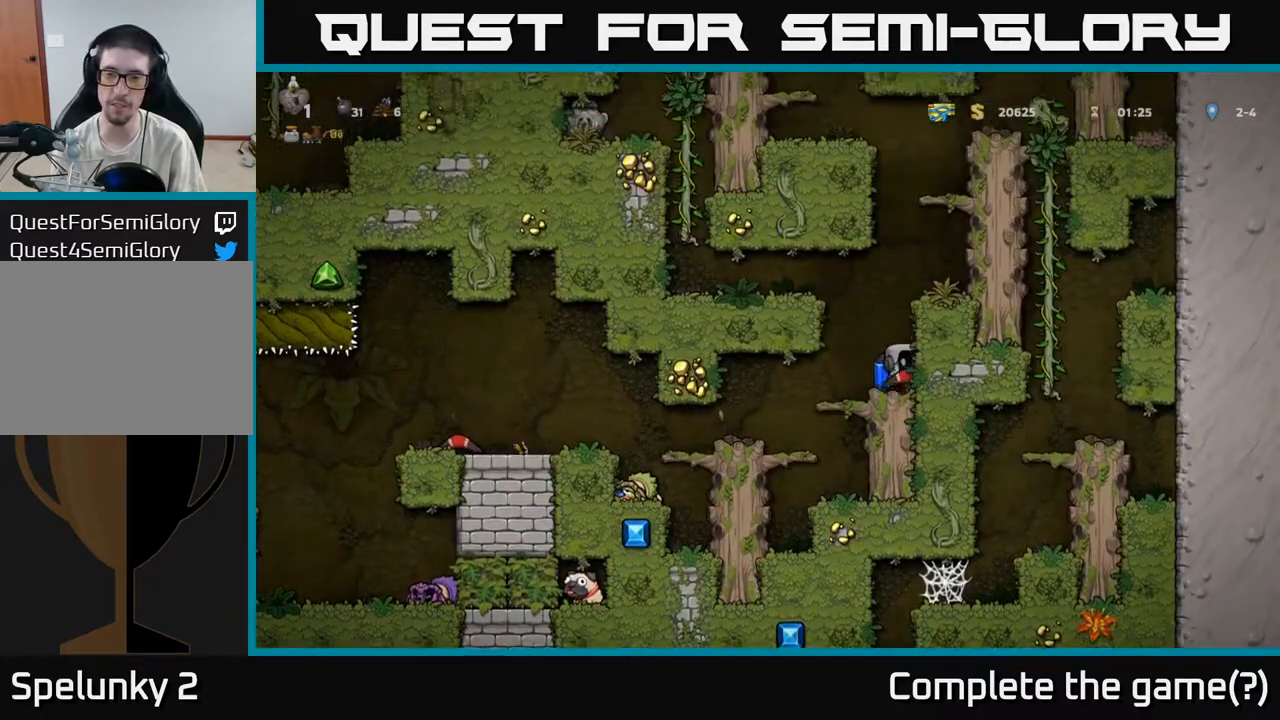
{"buttons": ["A"], "left_stick": "center", "events": [[33, "left_stick", "center"], [233, "A", "down"], [383, "A", "up"], [450, "A", "down"]]}